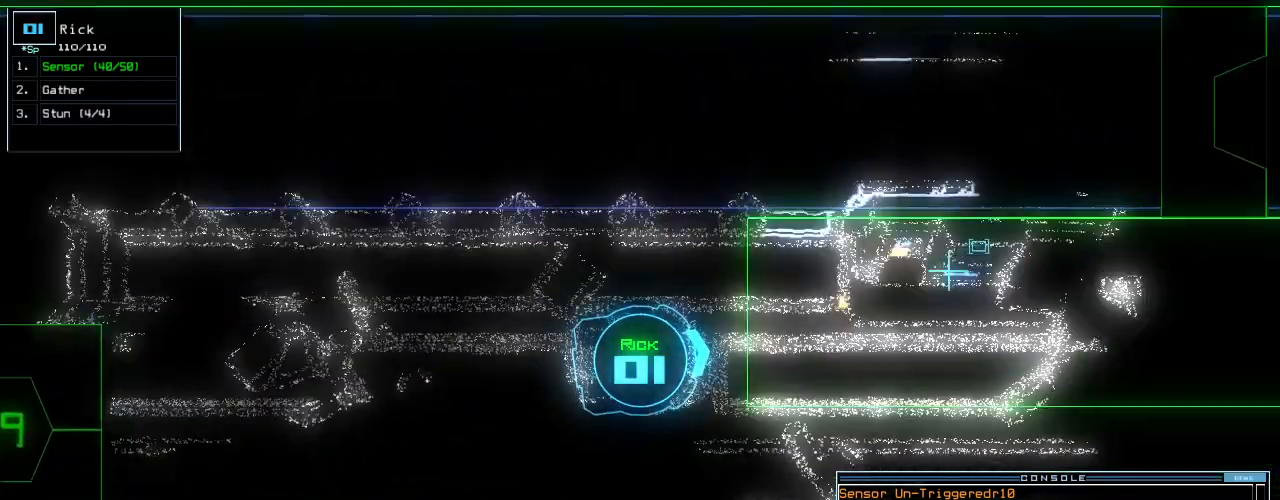
Gameplay with keyboard; each line is a JSON object with the keys held at the frame after it. "events" lists presses ("down") and releases ("up") of ".", "0", "1", "2", "3", "4", "5", "6", "7", "8", "9", "a", "b", "backspace", "c", "caps_lock", "comma", "ctrl_l", "ctrl_r", "d", "down", "e", "equals", "escape", "f", "f8", "g", "h", "i", "j", "k", "l", "left", "m", "minus", "n", "o", "p", "q", "quote", "r", "return", "right", "s", "semicolon", "shift_l", "shift_r", "space", "t", "tab", "tilde", "u", "up", "v", "w", "x", "y" and "z" between this image and that frame as [ms after this image, input, new state], when the widget could be followed in between. No other keys are recorded. Mouse input is not recorded.
{"keys": [], "events": [[60, "right", "down"], [80, "right", "up"], [360, "space", "down"], [380, "up", "up"], [500, "space", "up"]]}
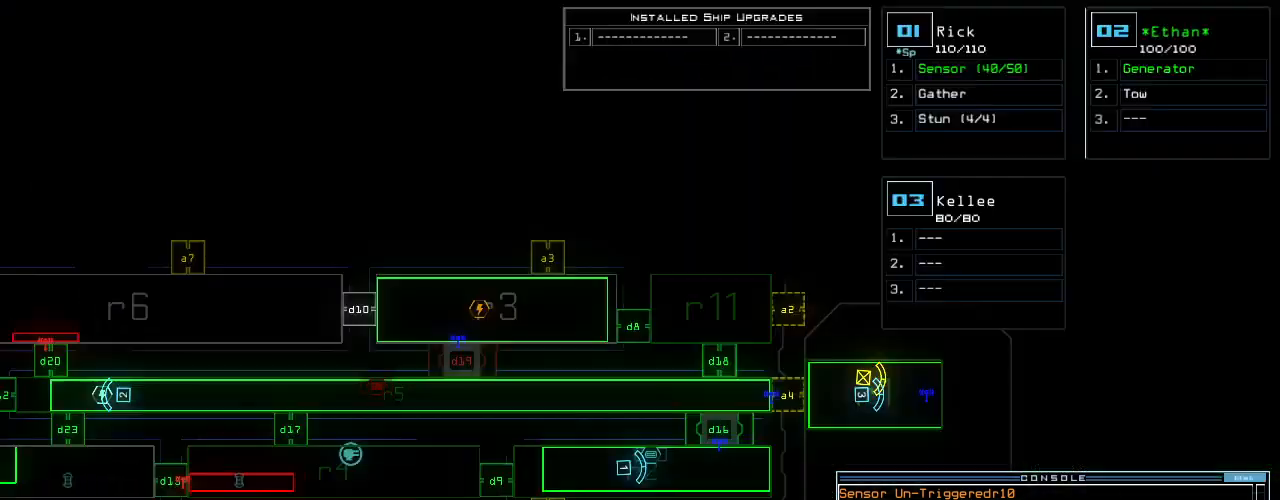
{"keys": ["left"], "events": [[20, "left", "down"]]}
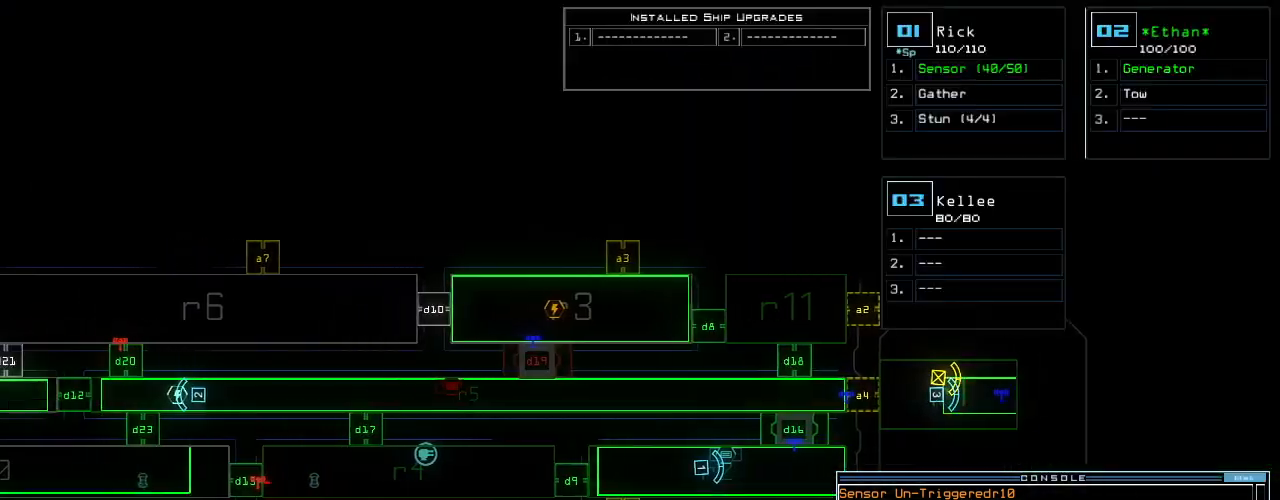
{"keys": [], "events": [[460, "left", "up"]]}
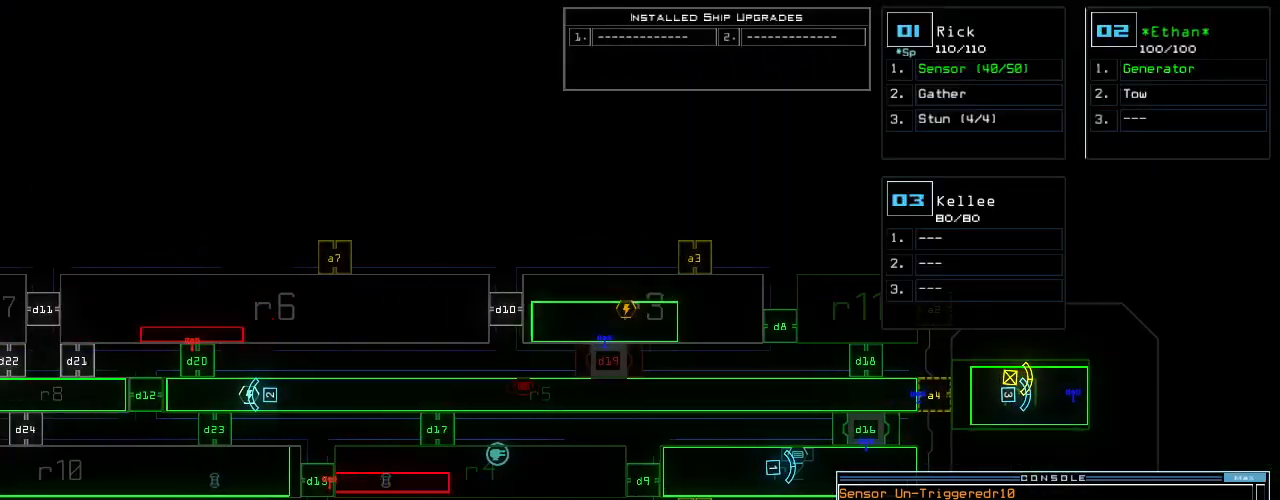
{"keys": ["up"], "events": [[260, "right", "down"], [280, "space", "down"], [280, "up", "down"], [400, "right", "up"], [400, "space", "up"]]}
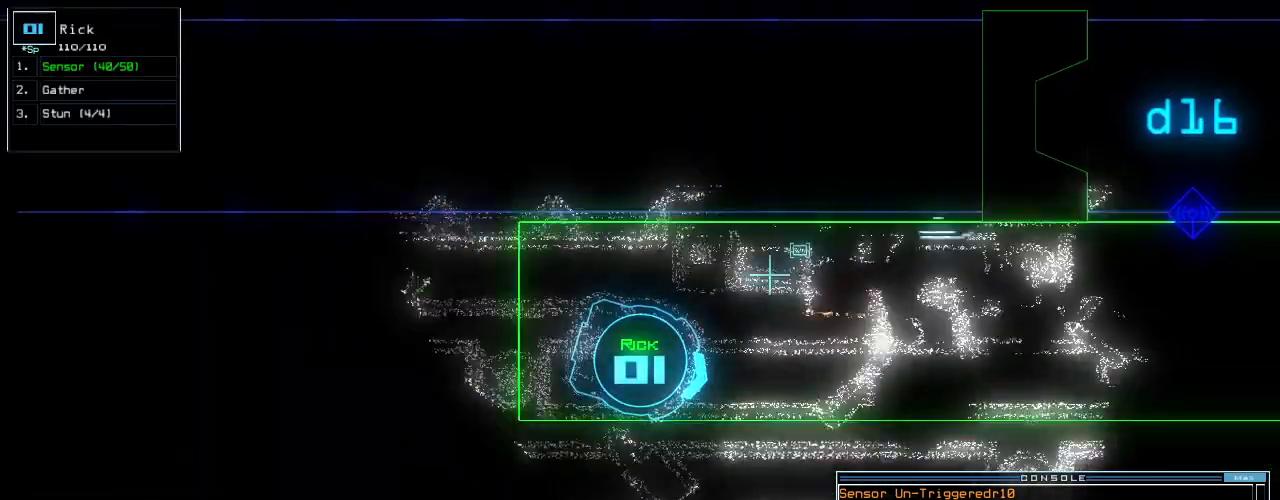
{"keys": ["up"]}
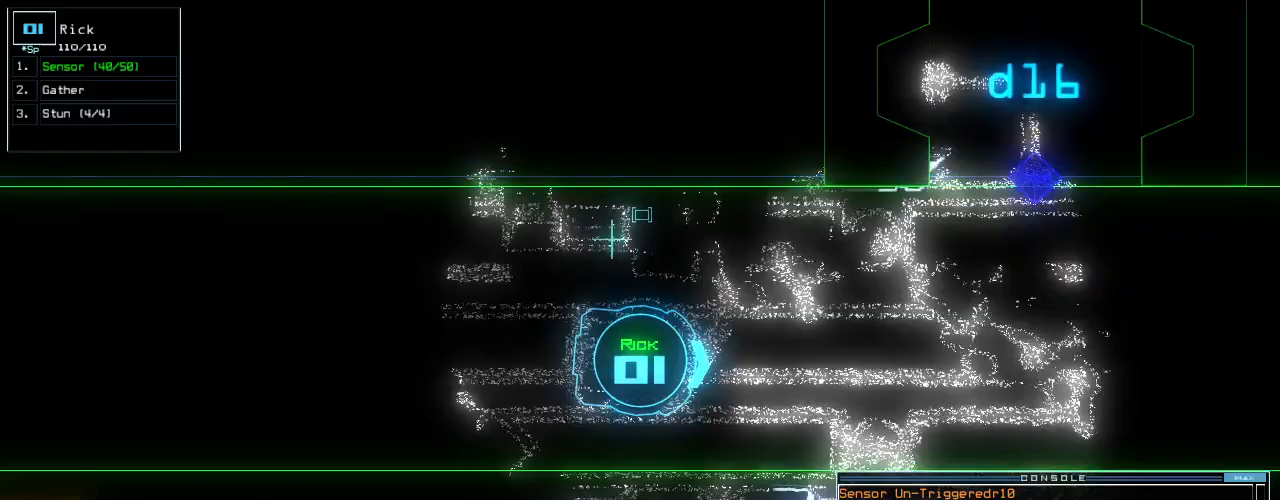
{"keys": ["up"], "events": [[380, "left", "down"], [440, "left", "up"]]}
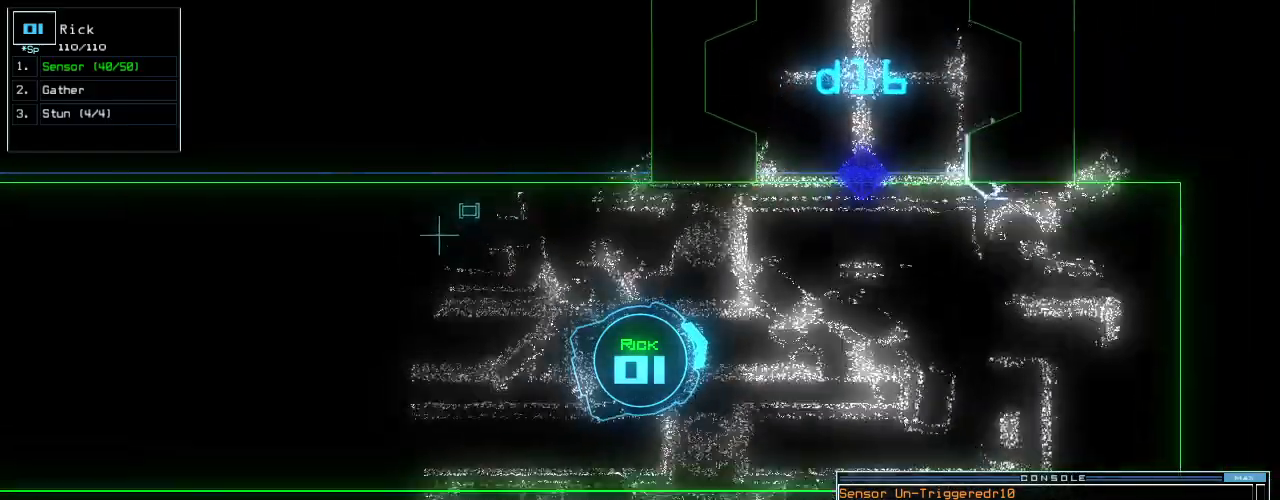
{"keys": ["left", "up"], "events": [[420, "left", "down"]]}
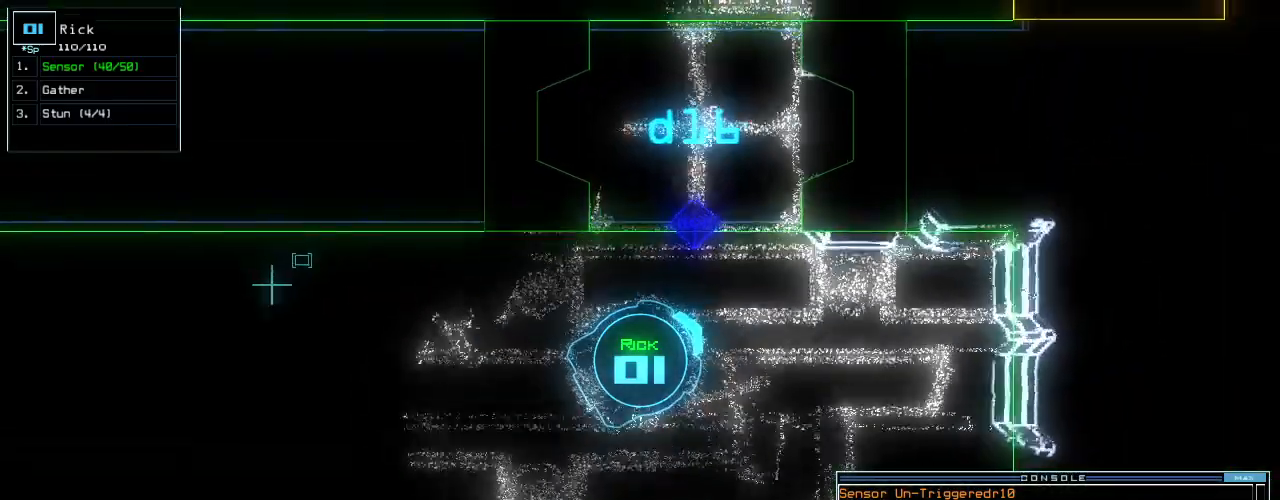
{"keys": ["up"], "events": [[40, "left", "up"], [120, "left", "down"], [360, "left", "up"]]}
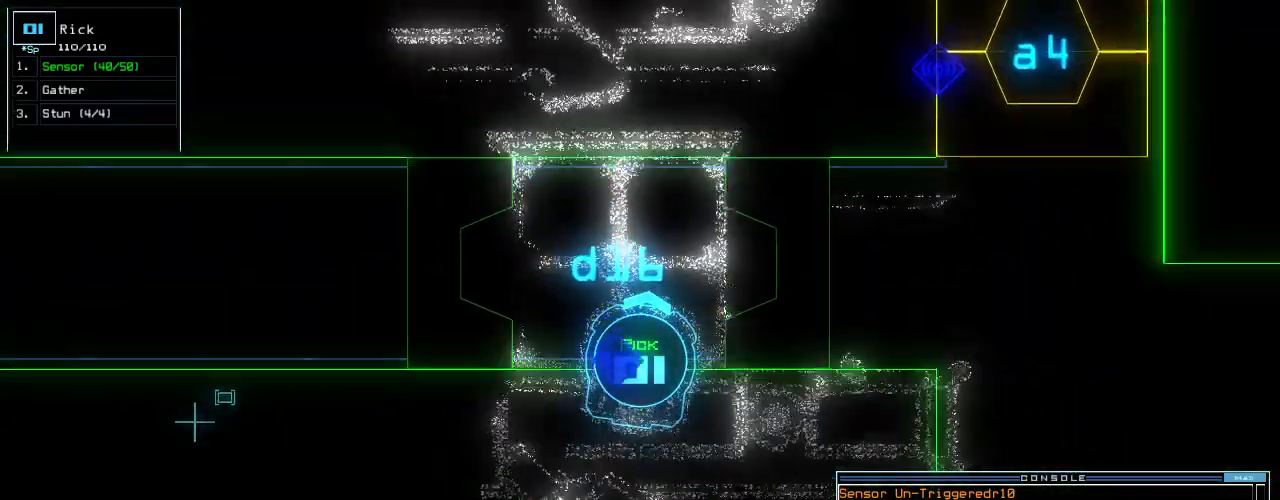
{"keys": ["up"], "events": [[440, "c", "down"], [500, "c", "up"]]}
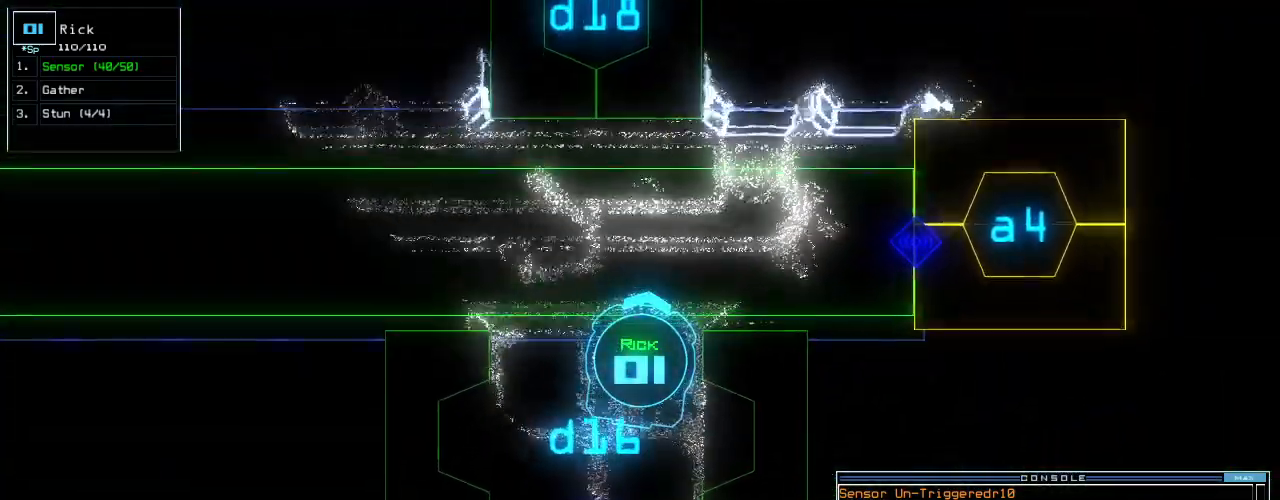
{"keys": ["space"]}
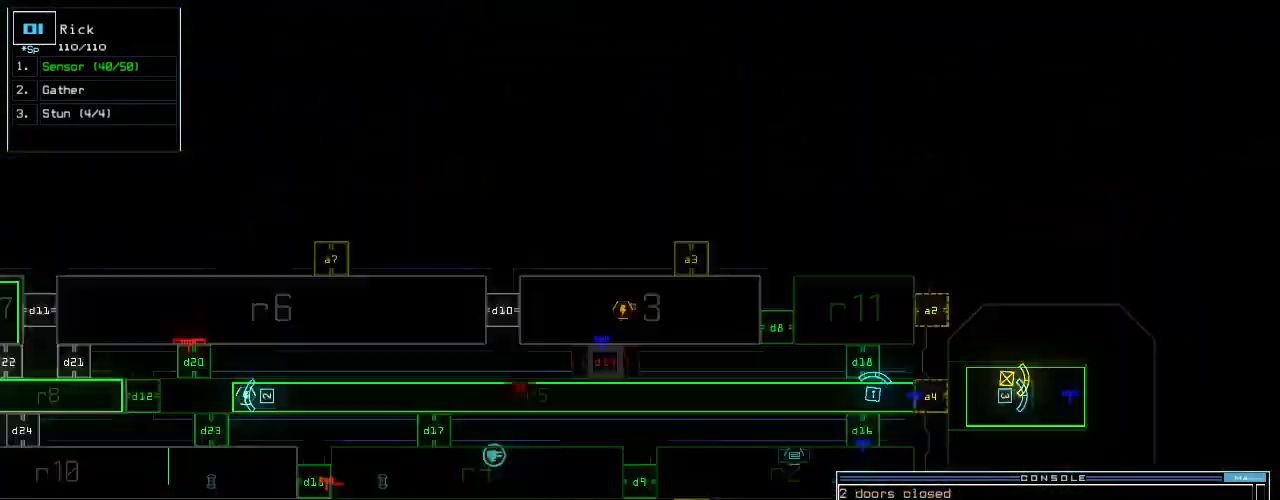
{"keys": ["right"], "events": [[40, "space", "up"], [380, "right", "down"]]}
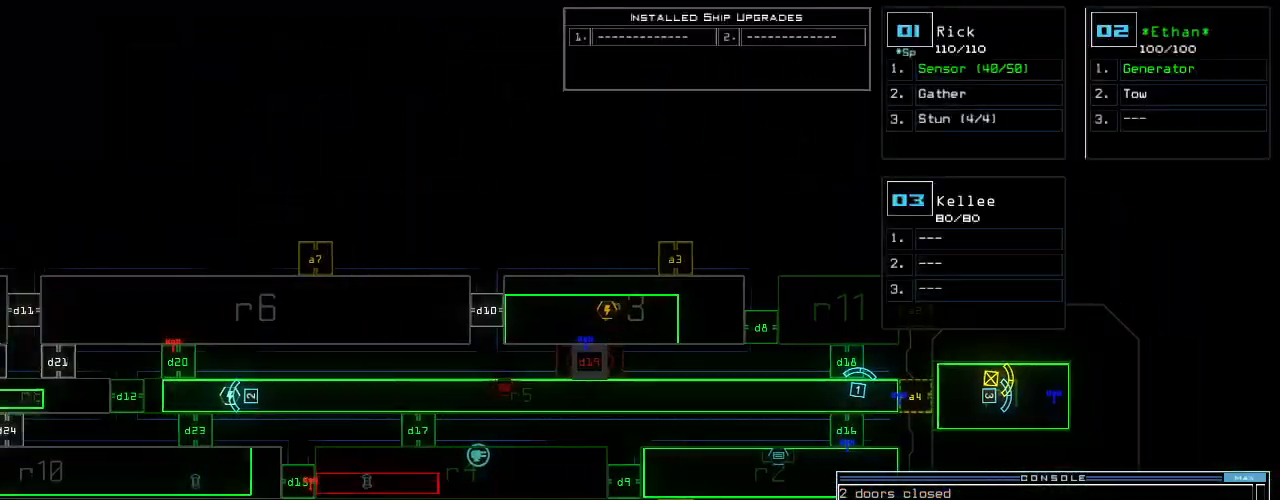
{"keys": [], "events": [[200, "right", "up"]]}
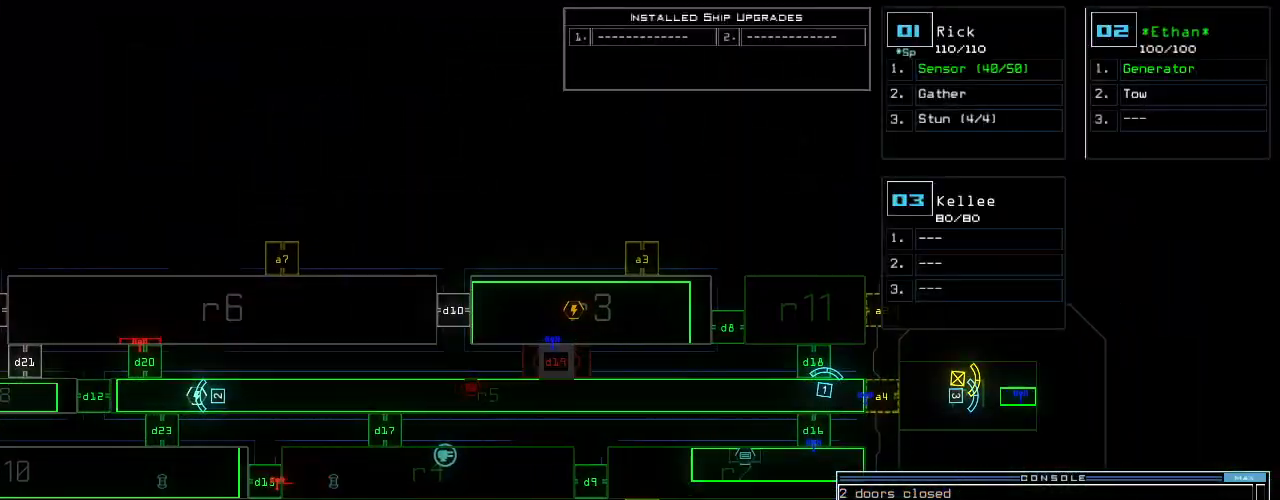
{"keys": [], "events": []}
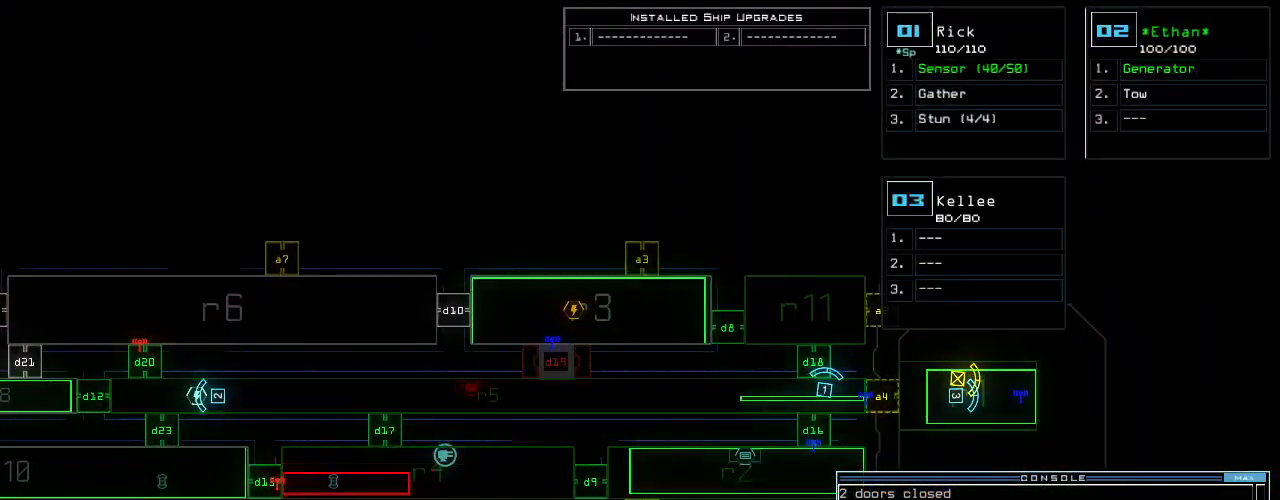
{"keys": []}
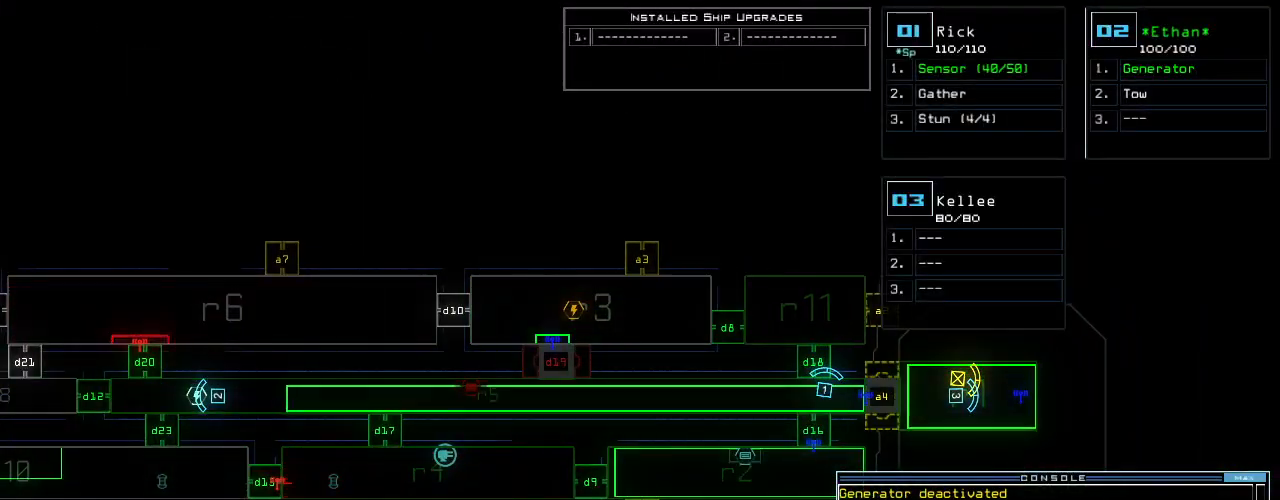
{"keys": [], "events": []}